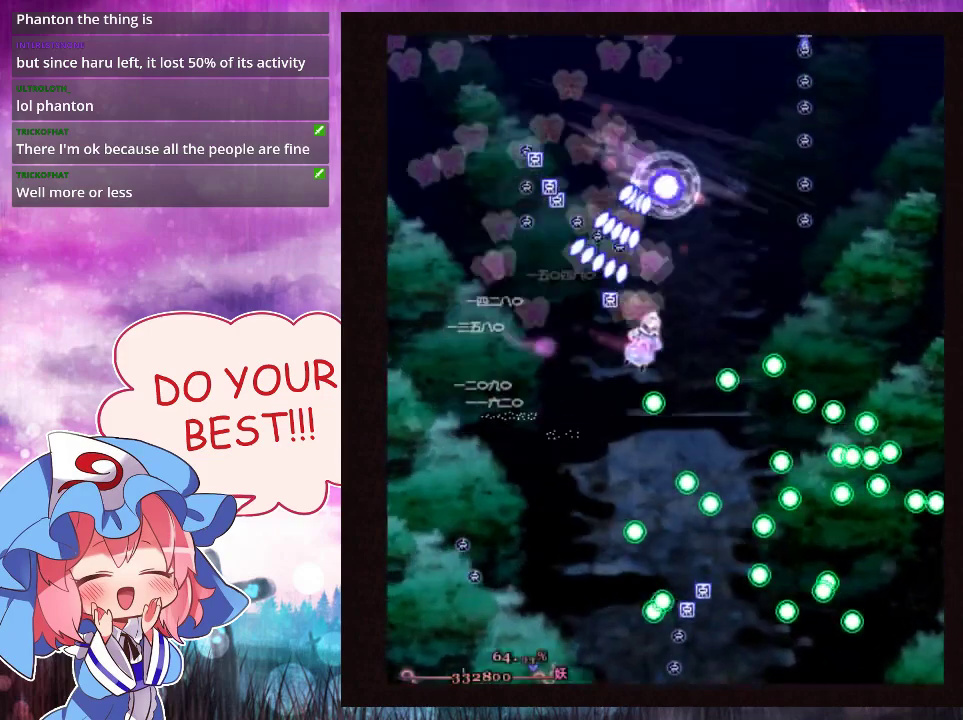
Gameplay with a controller (Xbox layout); each line is a JSON object with the inputs held at the frame after it (dt_ms = milliseconds from this image to that frame). "events" lists button and stick changes between this image and that frame as [ms after this image, input, new state], when the widget could be followed in between. Not read: L3 R3 right_stick.
{"dt_ms": 500, "buttons": ["Y"], "left_stick": "up", "events": [[133, "left_stick", "up-right"], [433, "left_stick", "up"]]}
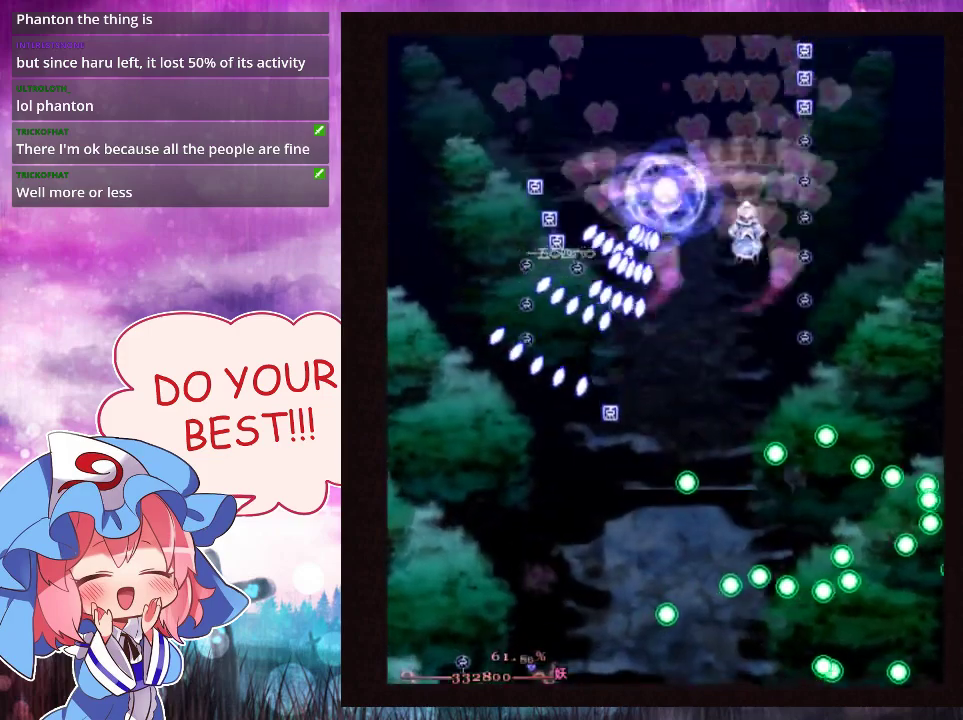
{"dt_ms": 200, "buttons": ["Y"], "left_stick": "down", "events": [[167, "left_stick", "down"]]}
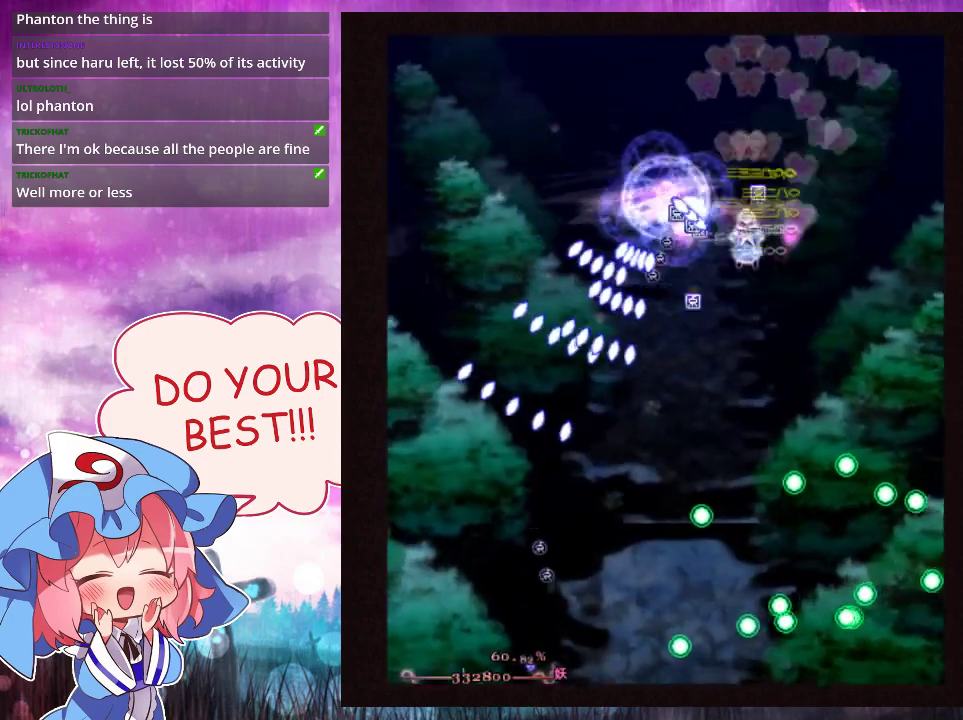
{"dt_ms": 300, "buttons": ["Y"], "left_stick": "down", "events": []}
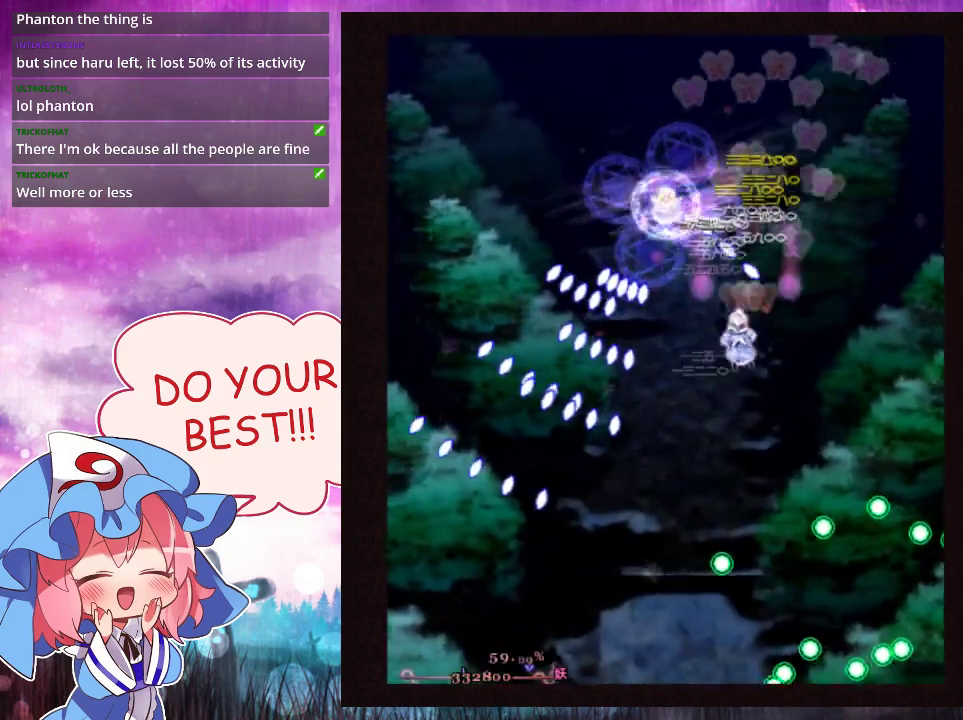
{"dt_ms": 500, "buttons": ["Y"], "left_stick": "down", "events": [[33, "left_stick", "down-left"], [167, "left_stick", "down"]]}
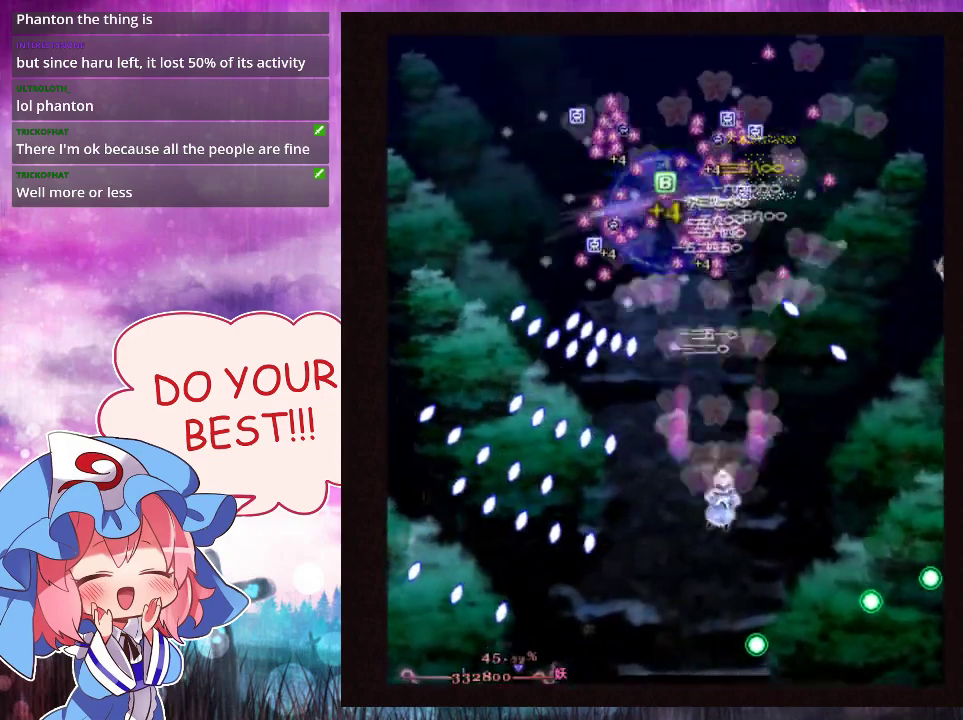
{"dt_ms": 500, "buttons": ["Y"], "left_stick": "down", "events": [[33, "left_stick", "center"], [133, "left_stick", "right"], [233, "left_stick", "down"]]}